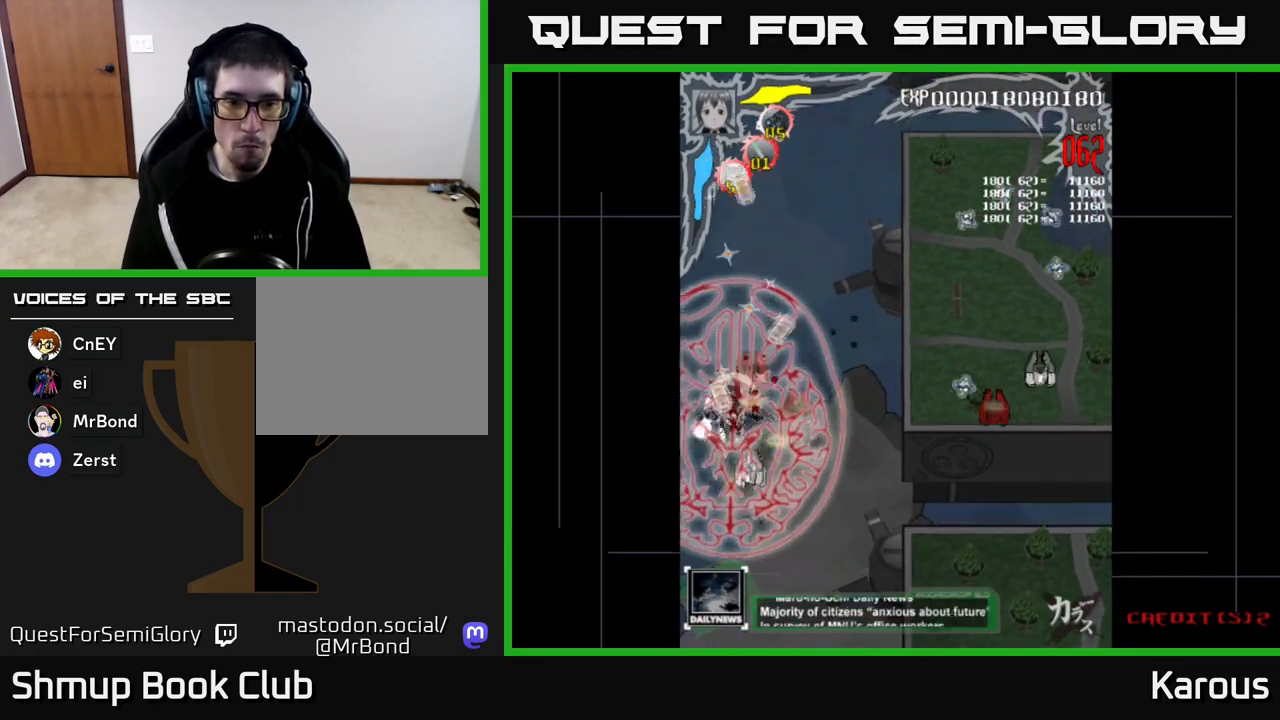
Gameplay with a controller (Xbox layout); each line is a JSON object with the inputs held at the frame after it. "events" lists button and stick changes between this image and that frame as [ms after this image, input, new state], when the widget could be followed in between.
{"buttons": ["DPAD_DOWN", "DPAD_RIGHT"], "left_stick": "center", "right_stick": "center", "events": [[33, "DPAD_DOWN", "down"], [100, "DPAD_RIGHT", "up"], [267, "DPAD_RIGHT", "down"]]}
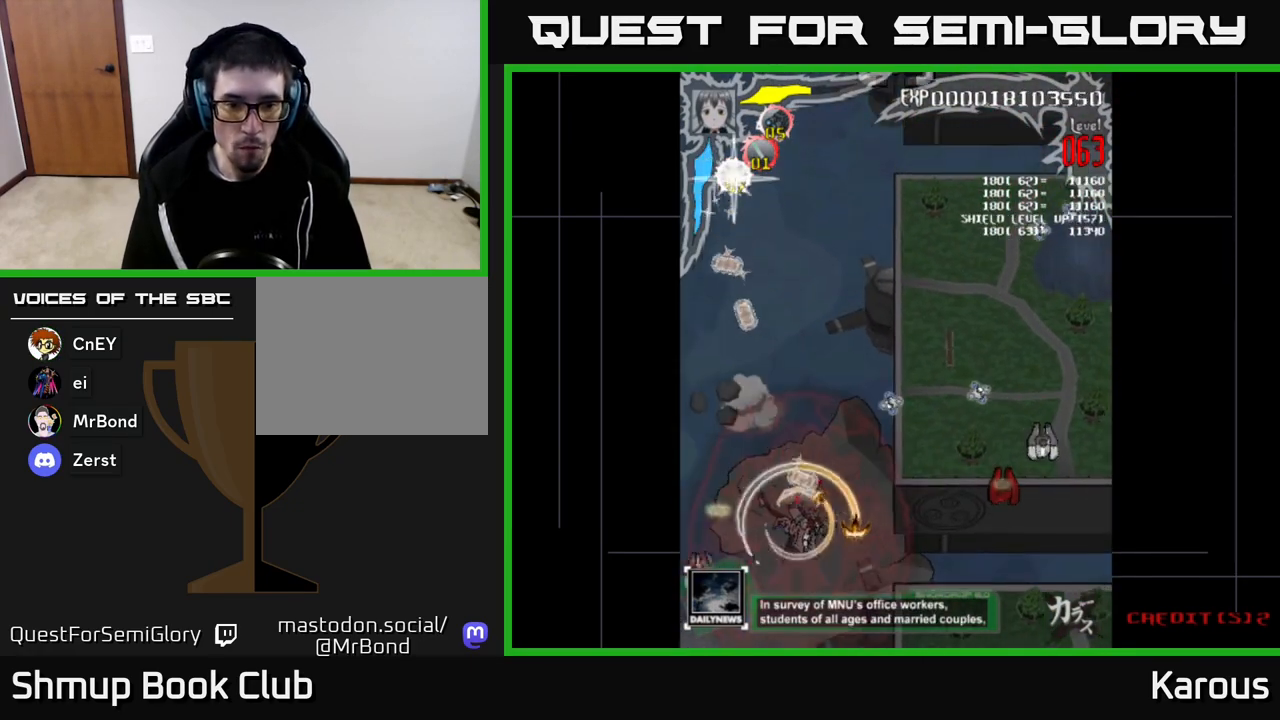
{"buttons": ["DPAD_RIGHT"], "left_stick": "center", "right_stick": "center", "events": [[17, "DPAD_DOWN", "up"], [83, "DPAD_UP", "down"], [100, "DPAD_RIGHT", "up"], [167, "DPAD_RIGHT", "down"], [333, "DPAD_RIGHT", "up"], [433, "DPAD_RIGHT", "down"], [500, "DPAD_UP", "up"]]}
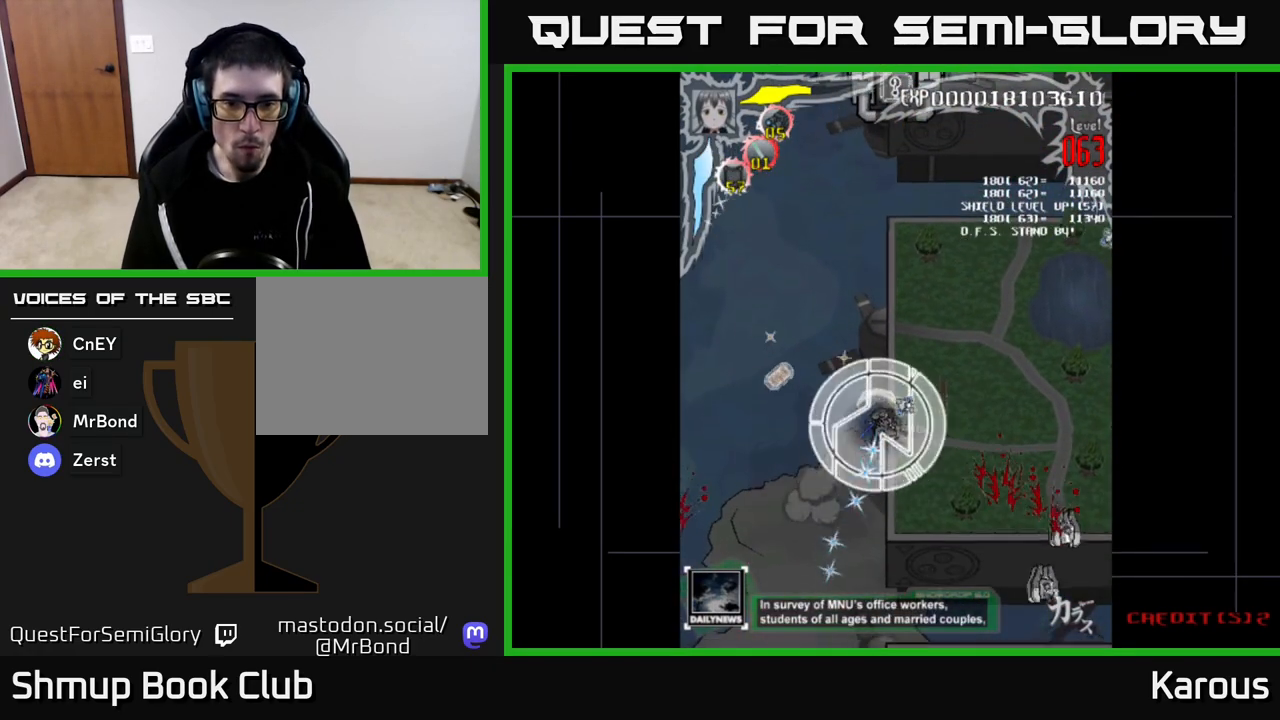
{"buttons": ["DPAD_UP"], "left_stick": "center", "right_stick": "center", "events": [[50, "DPAD_UP", "down"], [117, "DPAD_RIGHT", "up"]]}
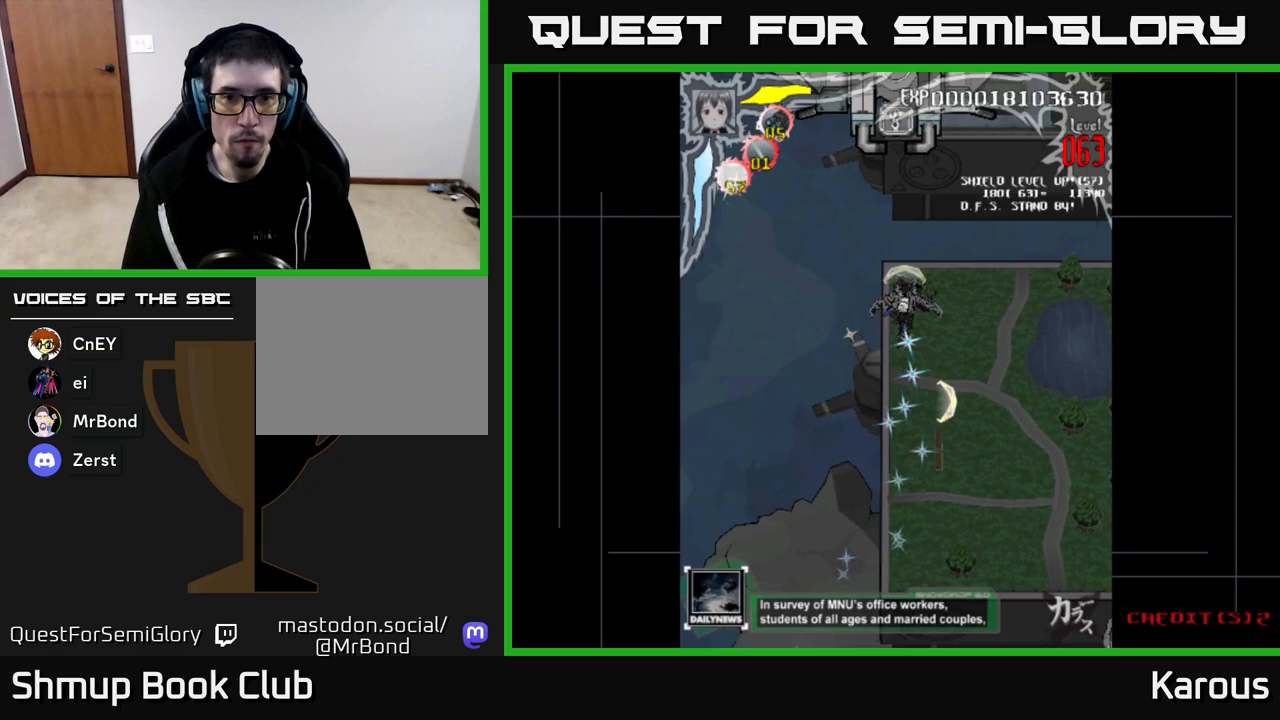
{"buttons": ["DPAD_RIGHT"], "left_stick": "center", "right_stick": "center", "events": [[433, "DPAD_RIGHT", "down"], [433, "DPAD_UP", "up"]]}
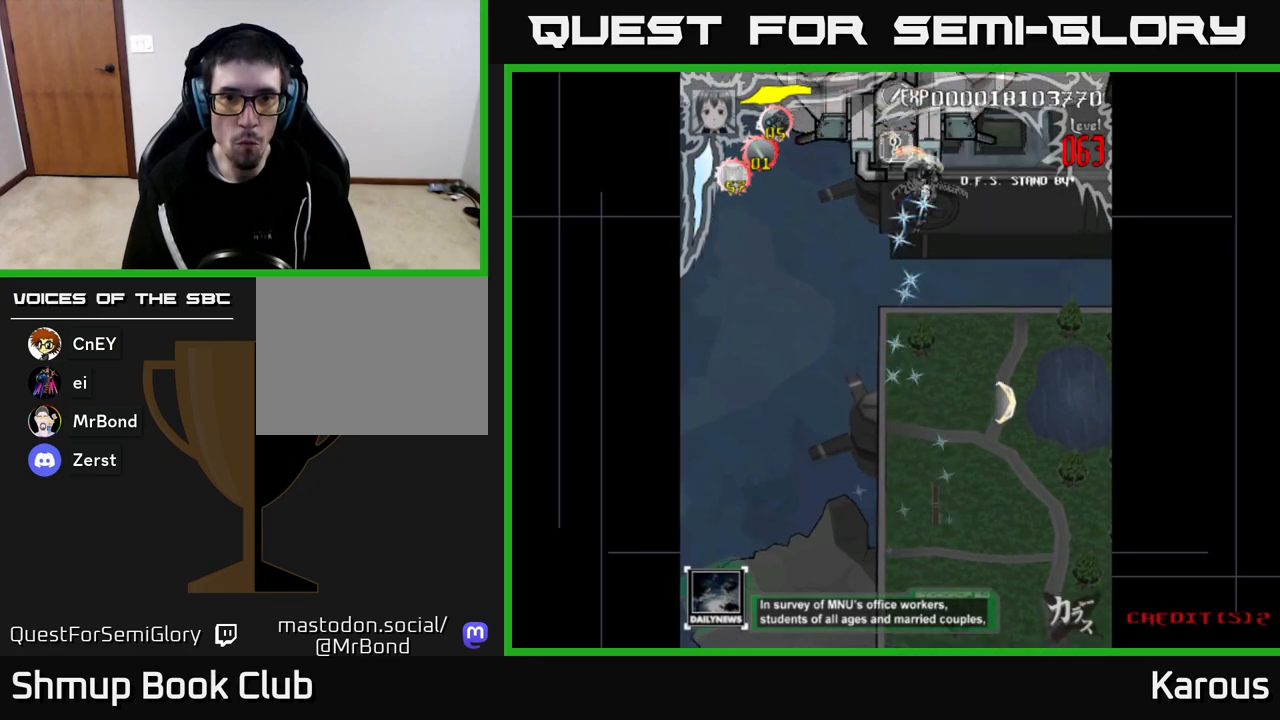
{"buttons": [], "left_stick": "center", "right_stick": "center", "events": [[167, "DPAD_DOWN", "down"], [167, "DPAD_RIGHT", "up"], [200, "DPAD_DOWN", "up"], [217, "DPAD_LEFT", "down"], [467, "DPAD_LEFT", "up"]]}
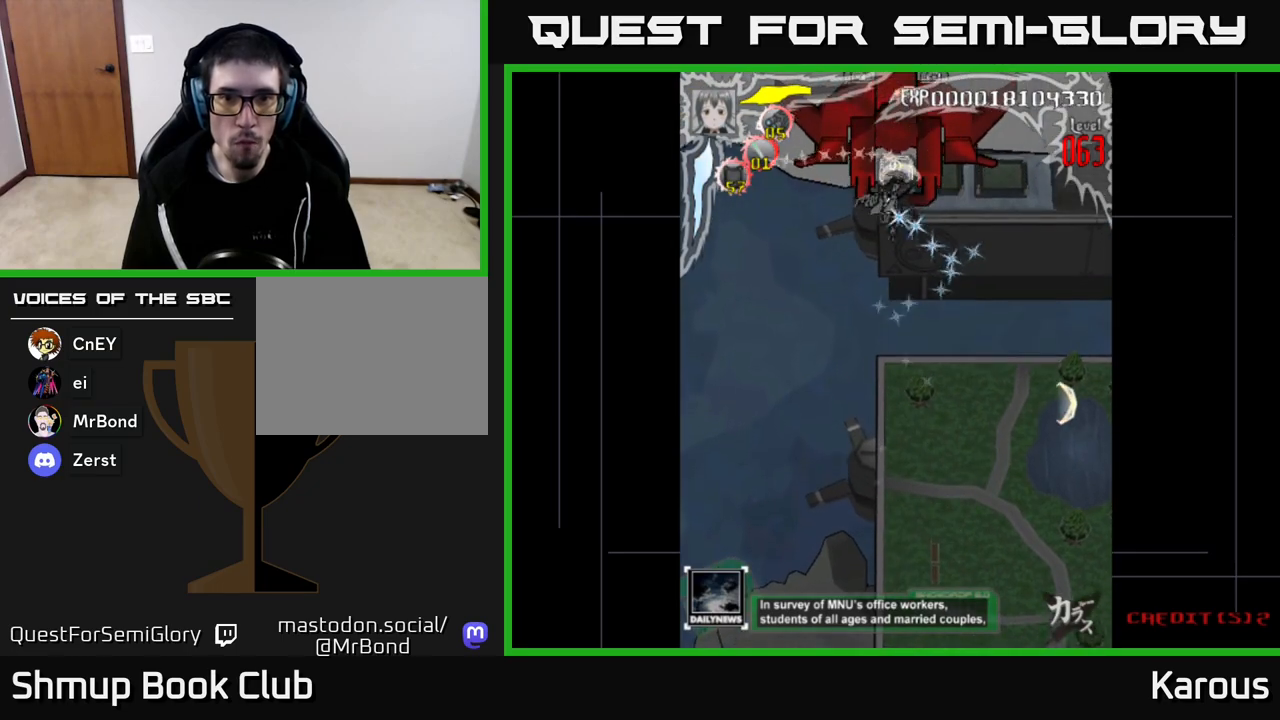
{"buttons": ["A", "DPAD_DOWN"], "left_stick": "center", "right_stick": "center", "events": [[217, "A", "down"], [500, "DPAD_DOWN", "down"]]}
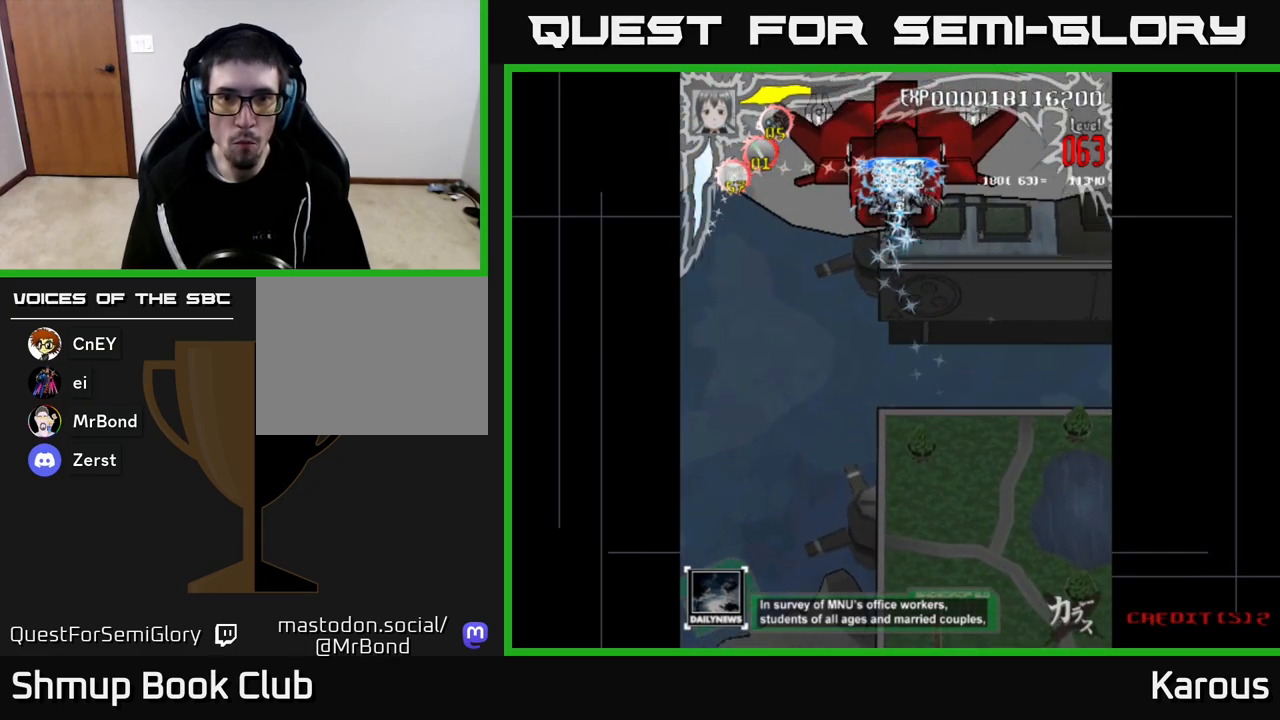
{"buttons": ["X", "DPAD_DOWN", "DPAD_LEFT"], "left_stick": "center", "right_stick": "center"}
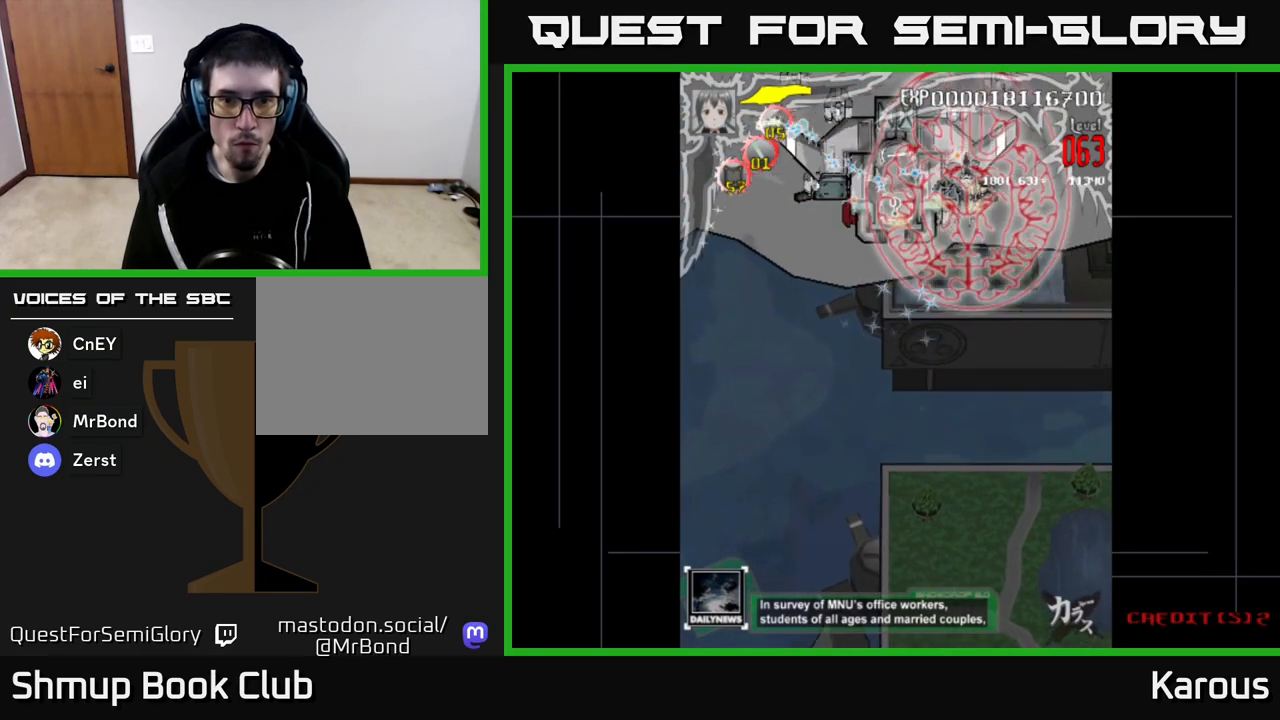
{"buttons": ["DPAD_DOWN", "DPAD_LEFT"], "left_stick": "center", "right_stick": "center", "events": [[17, "X", "up"], [67, "DPAD_LEFT", "up"], [83, "DPAD_LEFT", "down"]]}
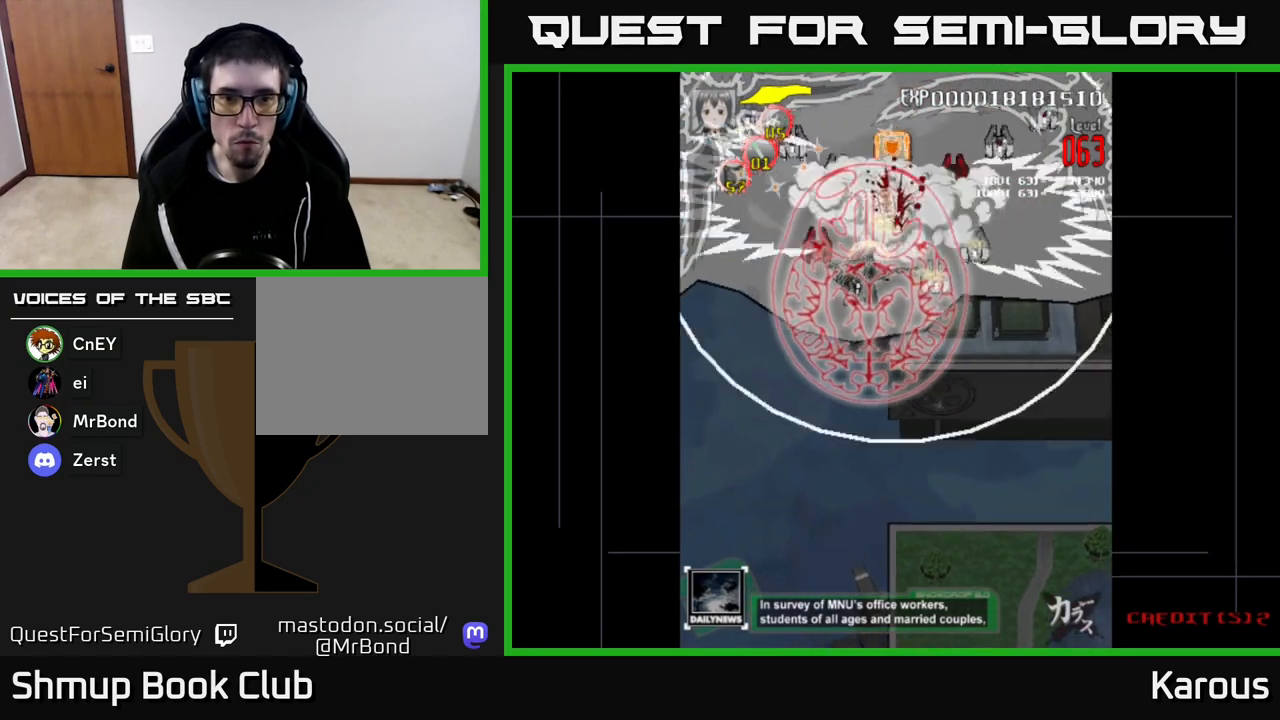
{"buttons": ["DPAD_RIGHT"], "left_stick": "center", "right_stick": "center", "events": [[183, "DPAD_DOWN", "up"], [217, "DPAD_UP", "down"], [317, "DPAD_LEFT", "up"], [367, "DPAD_RIGHT", "down"], [433, "DPAD_UP", "up"]]}
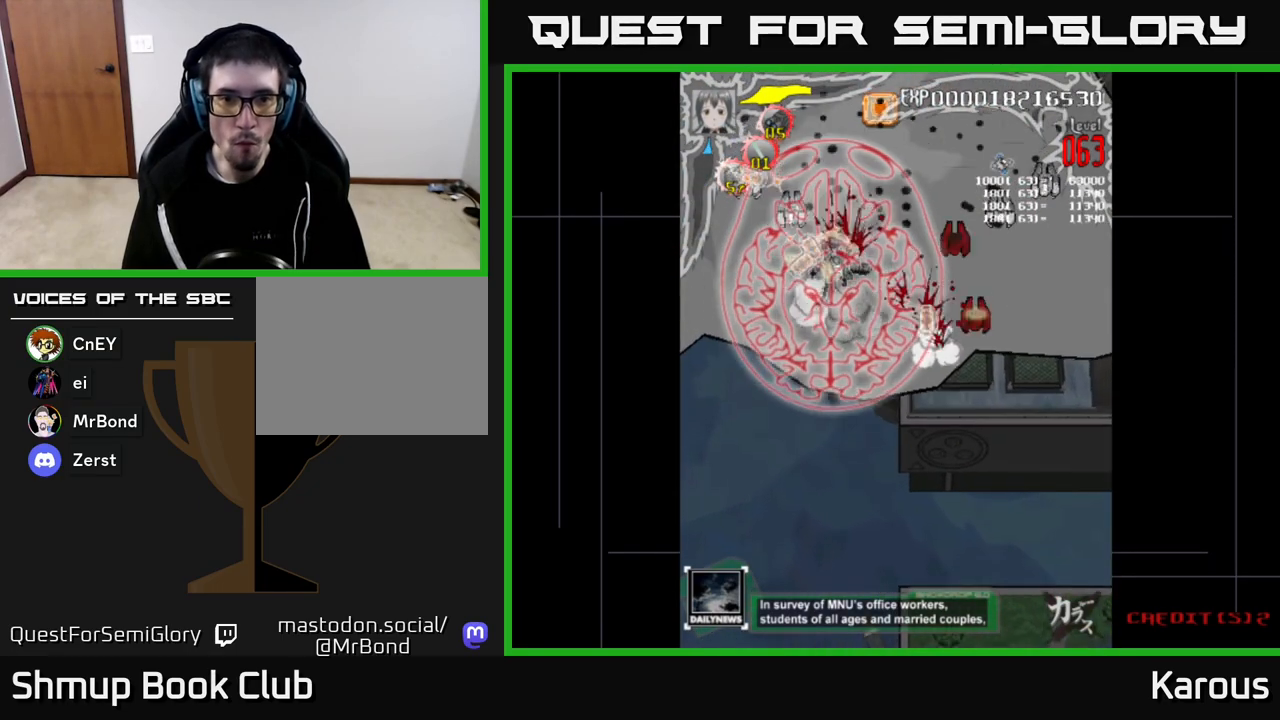
{"buttons": ["DPAD_RIGHT"], "left_stick": "center", "right_stick": "center", "events": [[67, "DPAD_RIGHT", "up"], [100, "DPAD_LEFT", "down"], [417, "DPAD_UP", "down"], [483, "DPAD_LEFT", "up"], [483, "DPAD_UP", "up"], [500, "DPAD_RIGHT", "down"]]}
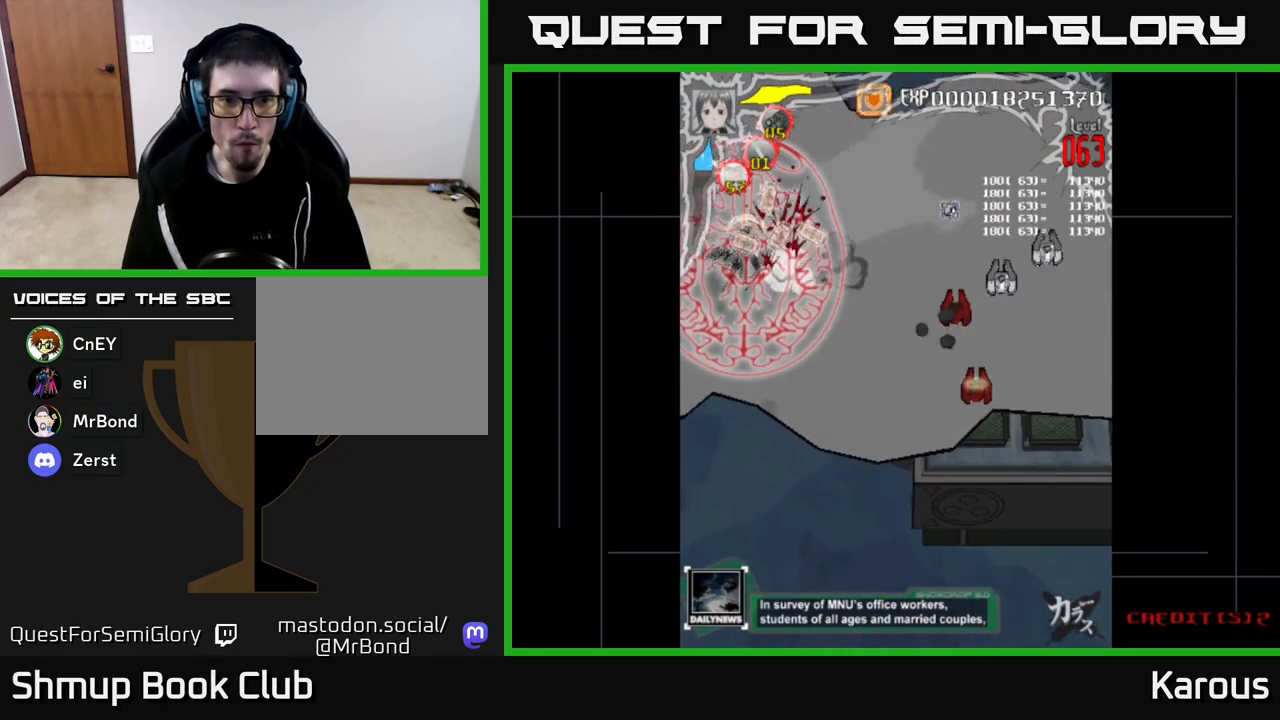
{"buttons": ["DPAD_DOWN", "DPAD_RIGHT"], "left_stick": "center", "right_stick": "center", "events": [[17, "DPAD_DOWN", "down"]]}
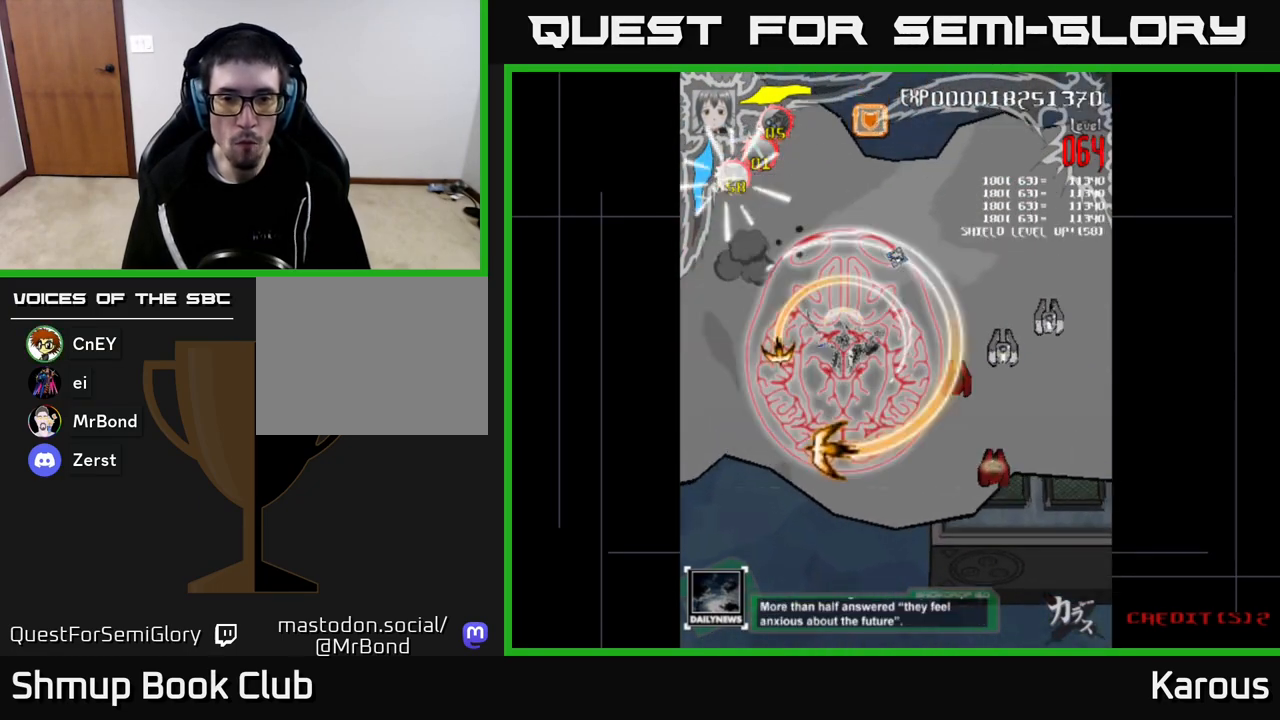
{"buttons": ["DPAD_DOWN", "DPAD_RIGHT"], "left_stick": "center", "right_stick": "center", "events": []}
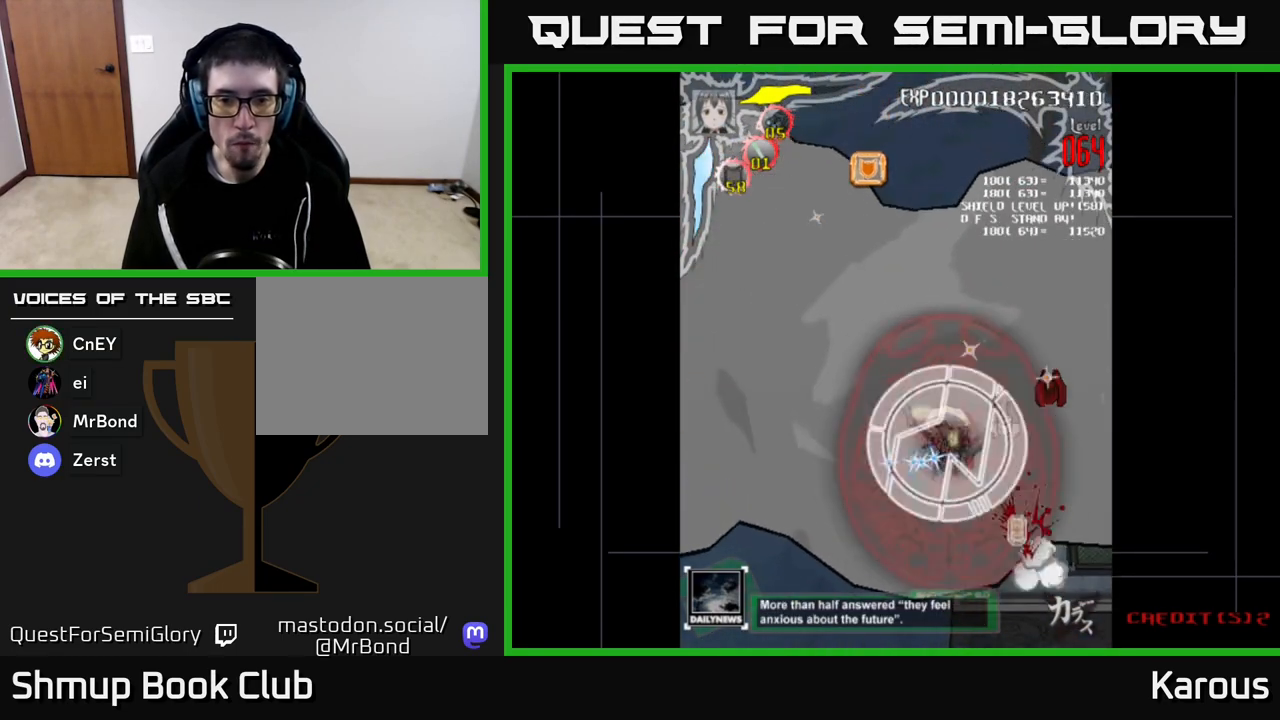
{"buttons": ["DPAD_DOWN", "DPAD_LEFT"], "left_stick": "center", "right_stick": "center", "events": [[183, "DPAD_DOWN", "up"], [250, "DPAD_UP", "down"], [417, "DPAD_UP", "up"], [450, "DPAD_RIGHT", "up"], [483, "DPAD_DOWN", "down"], [483, "DPAD_LEFT", "down"]]}
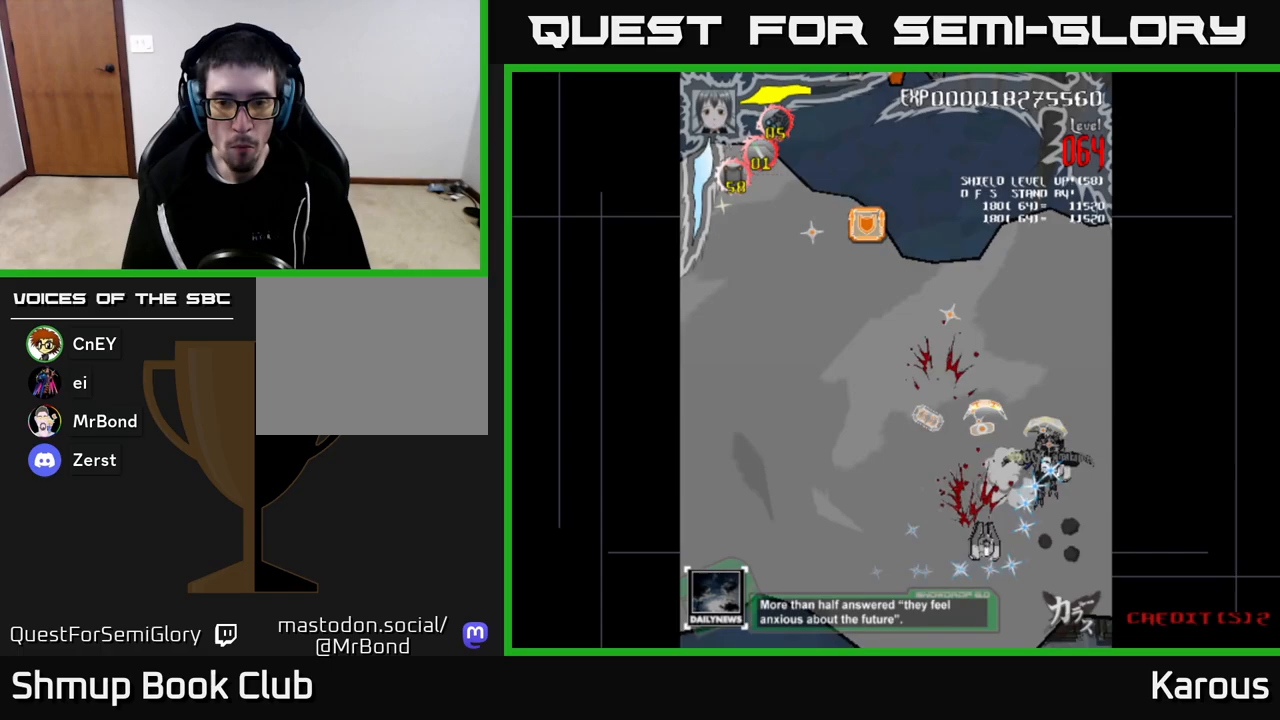
{"buttons": ["DPAD_UP", "DPAD_LEFT"], "left_stick": "center", "right_stick": "center", "events": [[100, "DPAD_DOWN", "up"], [183, "DPAD_UP", "down"]]}
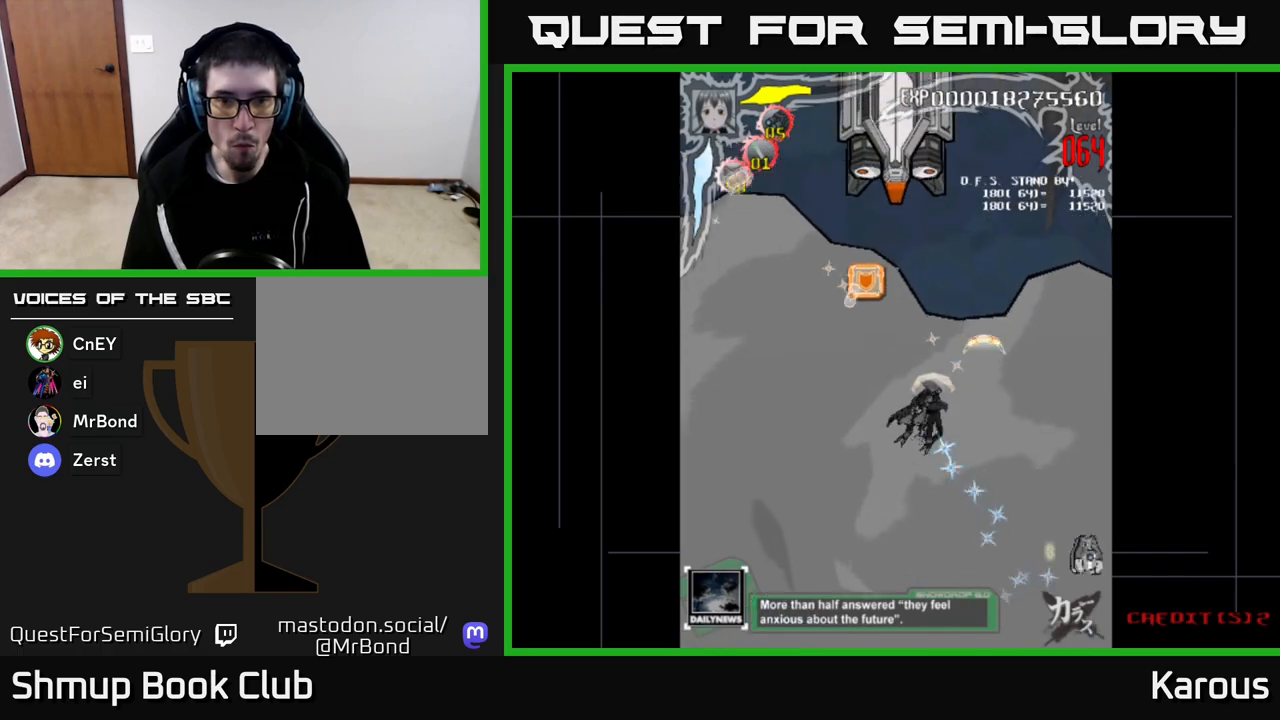
{"buttons": ["DPAD_UP", "DPAD_RIGHT"], "left_stick": "center", "right_stick": "center", "events": [[317, "DPAD_LEFT", "up"], [400, "DPAD_RIGHT", "down"]]}
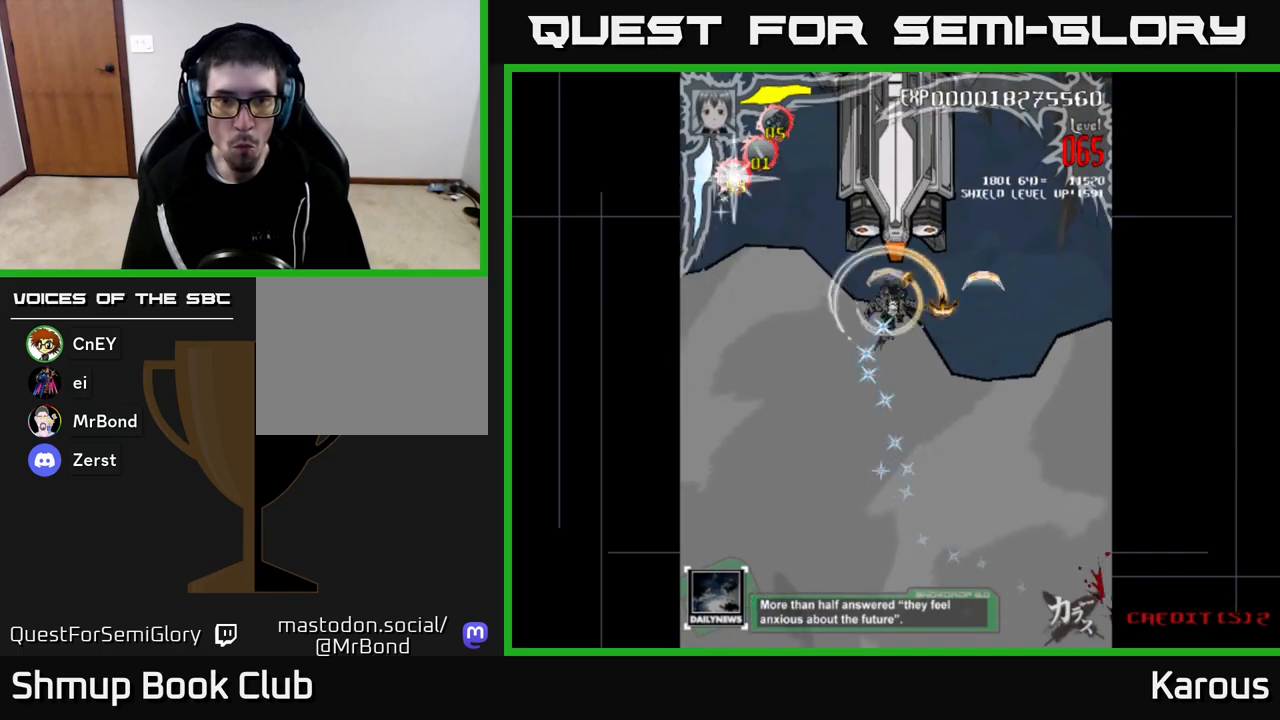
{"buttons": [], "left_stick": "center", "right_stick": "center", "events": [[50, "DPAD_RIGHT", "up"], [117, "X", "down"], [217, "X", "up"], [483, "DPAD_UP", "up"]]}
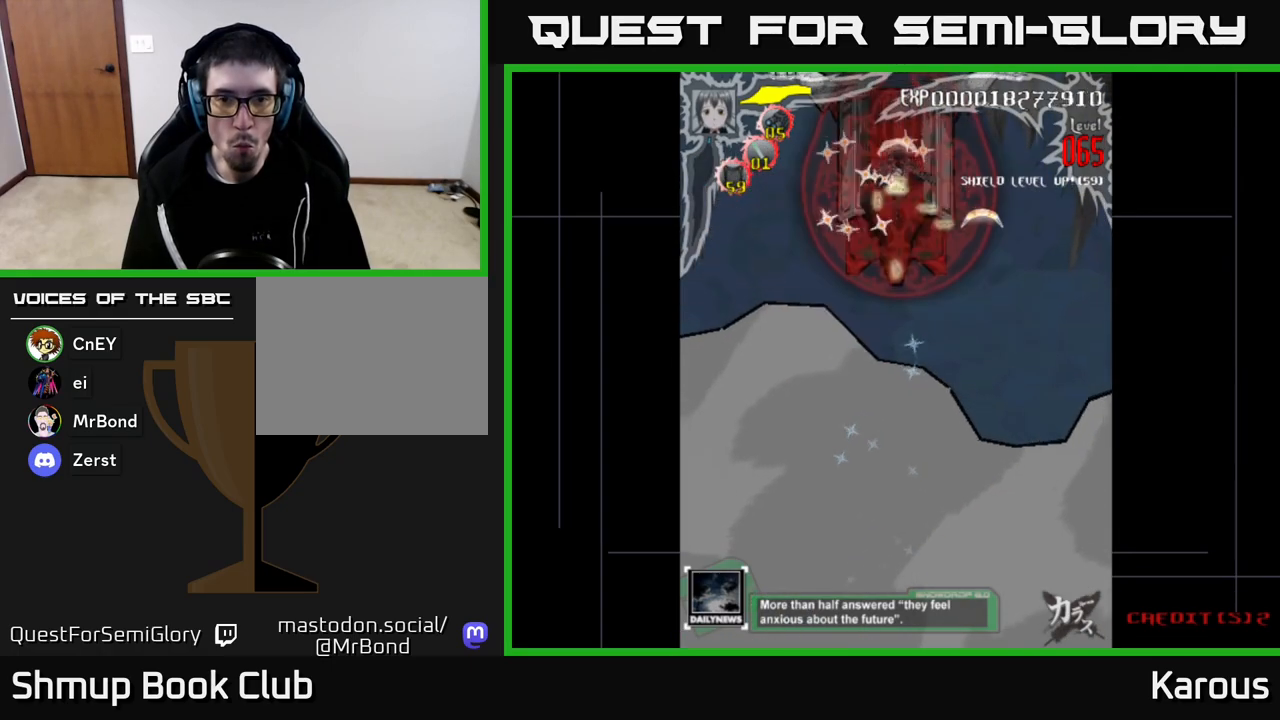
{"buttons": ["A", "DPAD_UP", "DPAD_LEFT"], "left_stick": "center", "right_stick": "center", "events": [[33, "DPAD_DOWN", "down"], [100, "A", "down"], [467, "DPAD_DOWN", "up"], [467, "DPAD_LEFT", "down"], [500, "DPAD_UP", "down"]]}
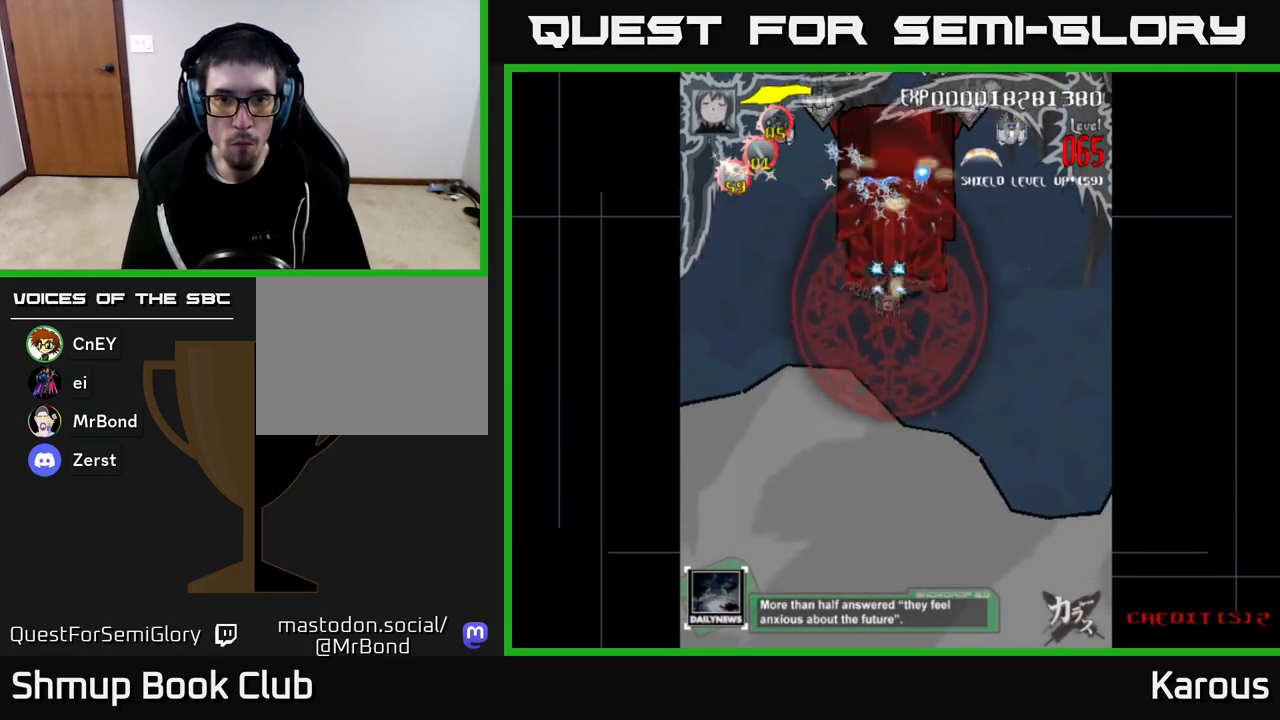
{"buttons": ["DPAD_LEFT"], "left_stick": "center", "right_stick": "center", "events": [[50, "DPAD_LEFT", "up"], [200, "DPAD_LEFT", "down"], [250, "A", "up"], [250, "DPAD_UP", "up"]]}
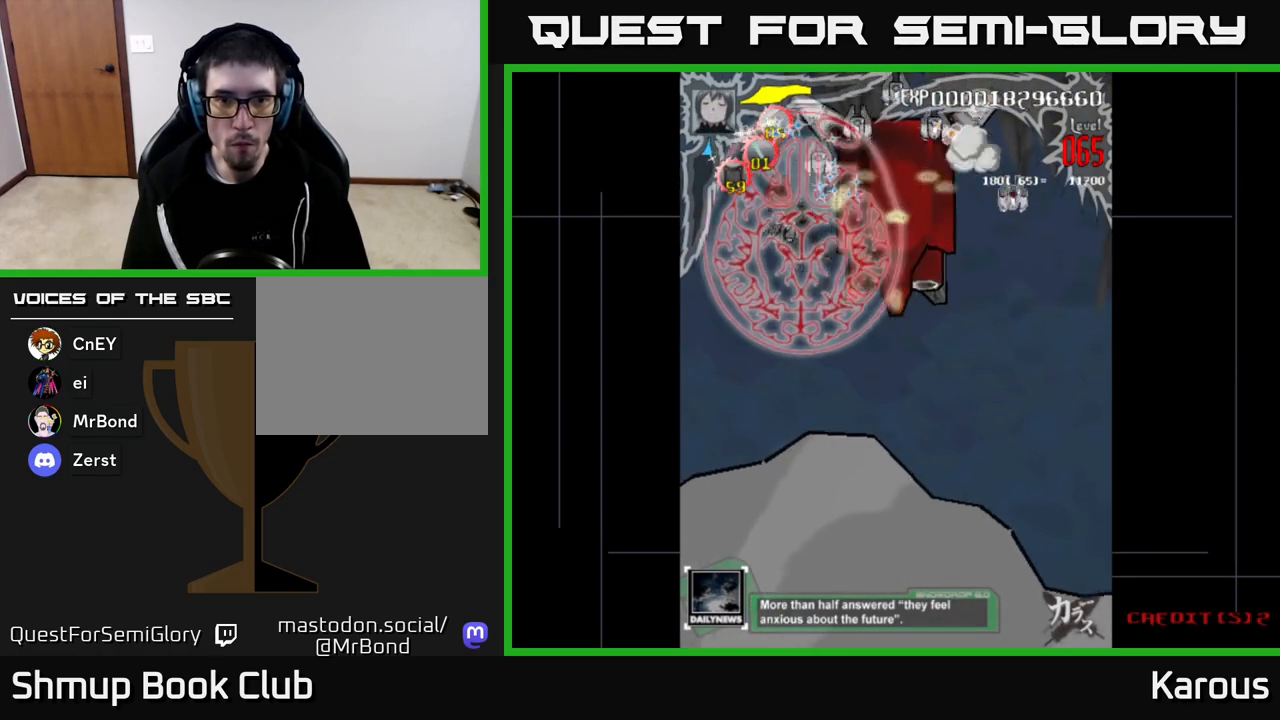
{"buttons": ["DPAD_UP", "DPAD_RIGHT"], "left_stick": "center", "right_stick": "center", "events": [[117, "DPAD_LEFT", "up"], [133, "DPAD_DOWN", "down"], [150, "DPAD_RIGHT", "down"], [167, "DPAD_DOWN", "up"], [367, "DPAD_UP", "down"]]}
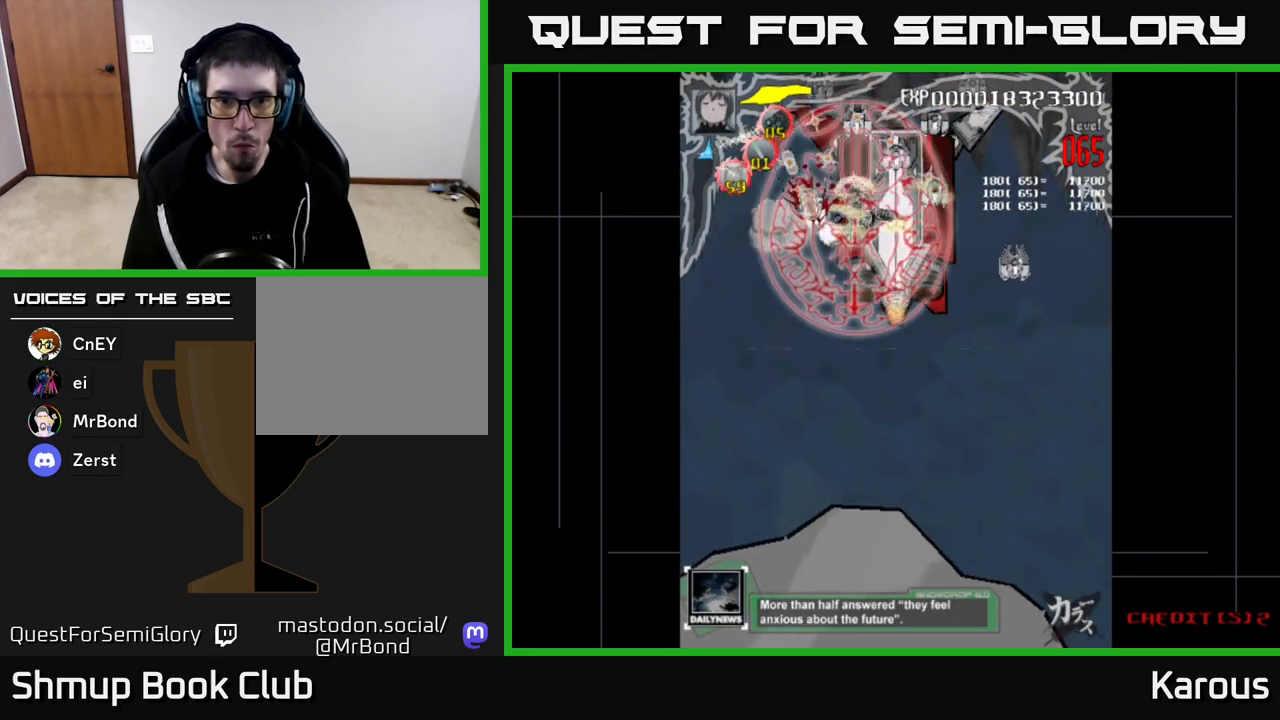
{"buttons": ["DPAD_DOWN"], "left_stick": "center", "right_stick": "center", "events": [[33, "DPAD_UP", "up"], [167, "DPAD_DOWN", "down"], [233, "DPAD_RIGHT", "up"]]}
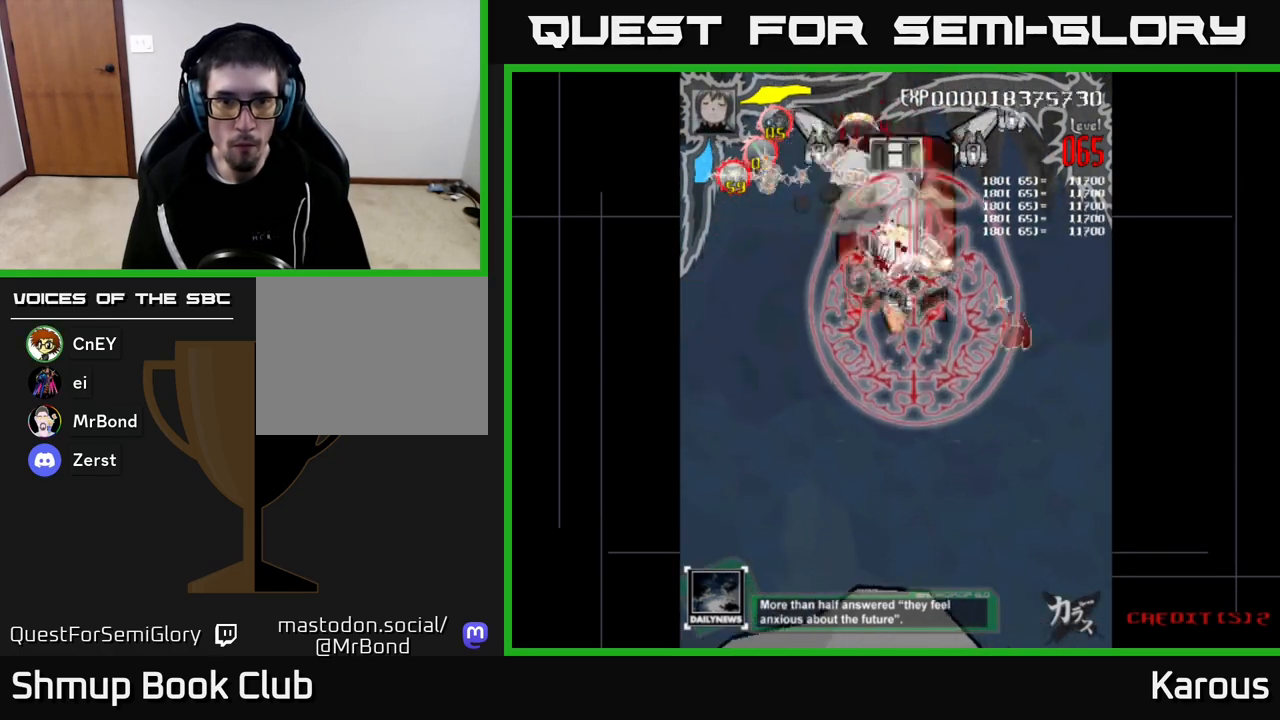
{"buttons": ["DPAD_UP", "DPAD_LEFT"], "left_stick": "center", "right_stick": "center", "events": [[50, "DPAD_RIGHT", "down"], [83, "DPAD_DOWN", "up"], [100, "DPAD_RIGHT", "up"], [117, "DPAD_UP", "down"], [150, "DPAD_LEFT", "down"], [267, "DPAD_UP", "up"], [433, "DPAD_UP", "down"]]}
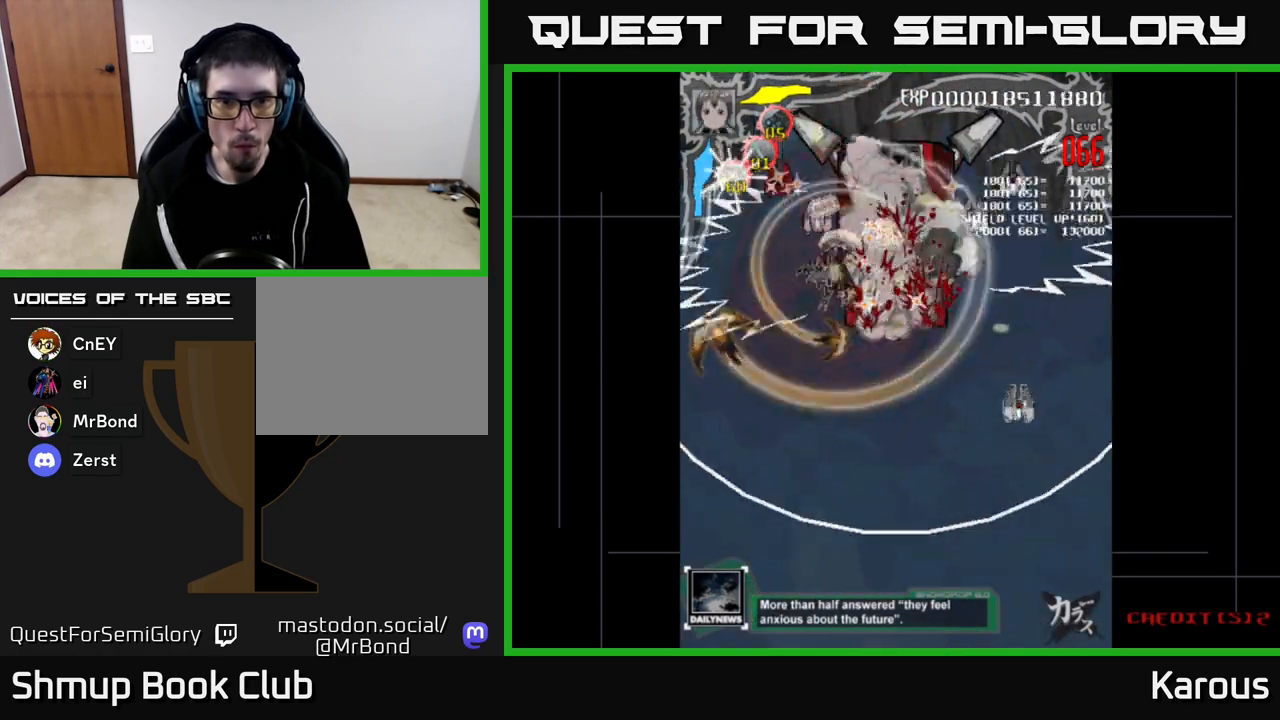
{"buttons": ["DPAD_UP", "DPAD_LEFT"], "left_stick": "center", "right_stick": "center", "events": [[67, "DPAD_UP", "up"], [217, "DPAD_DOWN", "down"], [217, "DPAD_LEFT", "up"], [300, "DPAD_RIGHT", "down"], [417, "DPAD_RIGHT", "up"], [433, "DPAD_DOWN", "up"], [467, "DPAD_LEFT", "down"], [467, "DPAD_UP", "down"]]}
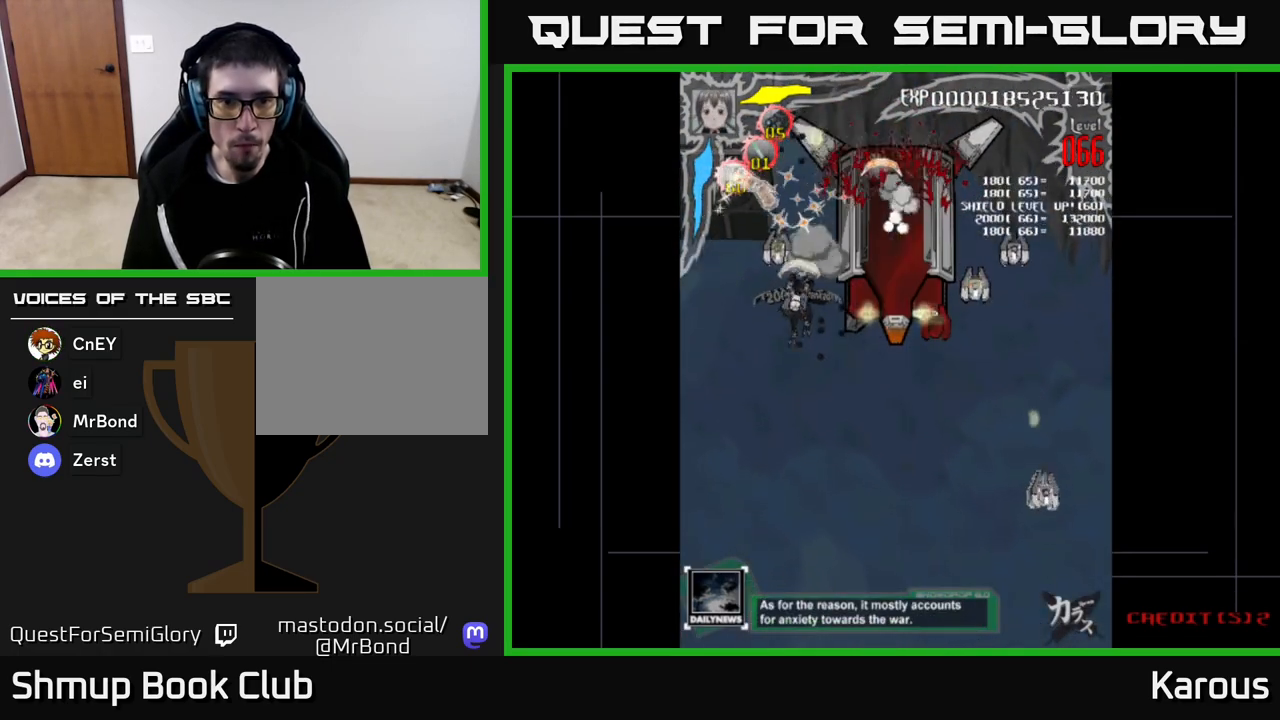
{"buttons": ["DPAD_RIGHT"], "left_stick": "center", "right_stick": "center", "events": [[100, "DPAD_UP", "up"], [117, "DPAD_LEFT", "up"], [133, "DPAD_RIGHT", "down"], [183, "DPAD_DOWN", "down"], [333, "DPAD_DOWN", "up"]]}
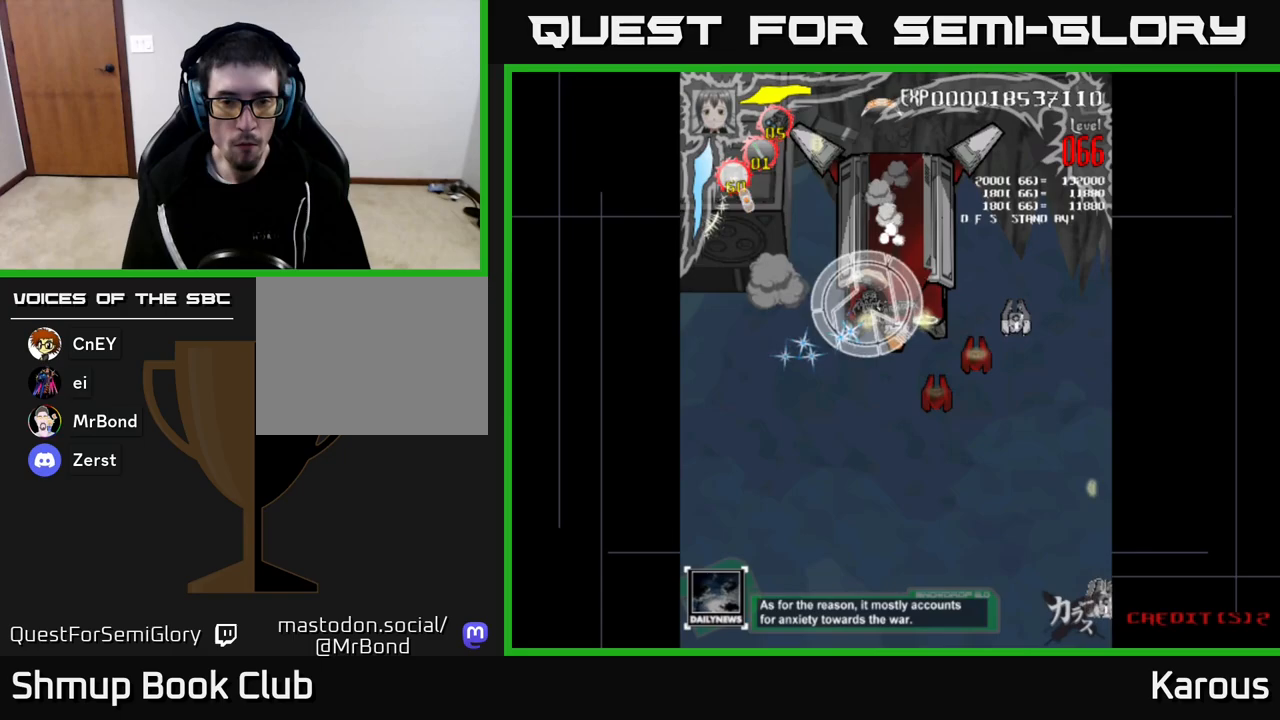
{"buttons": ["A", "DPAD_DOWN", "DPAD_RIGHT"], "left_stick": "center", "right_stick": "center", "events": [[33, "DPAD_DOWN", "down"], [483, "A", "down"]]}
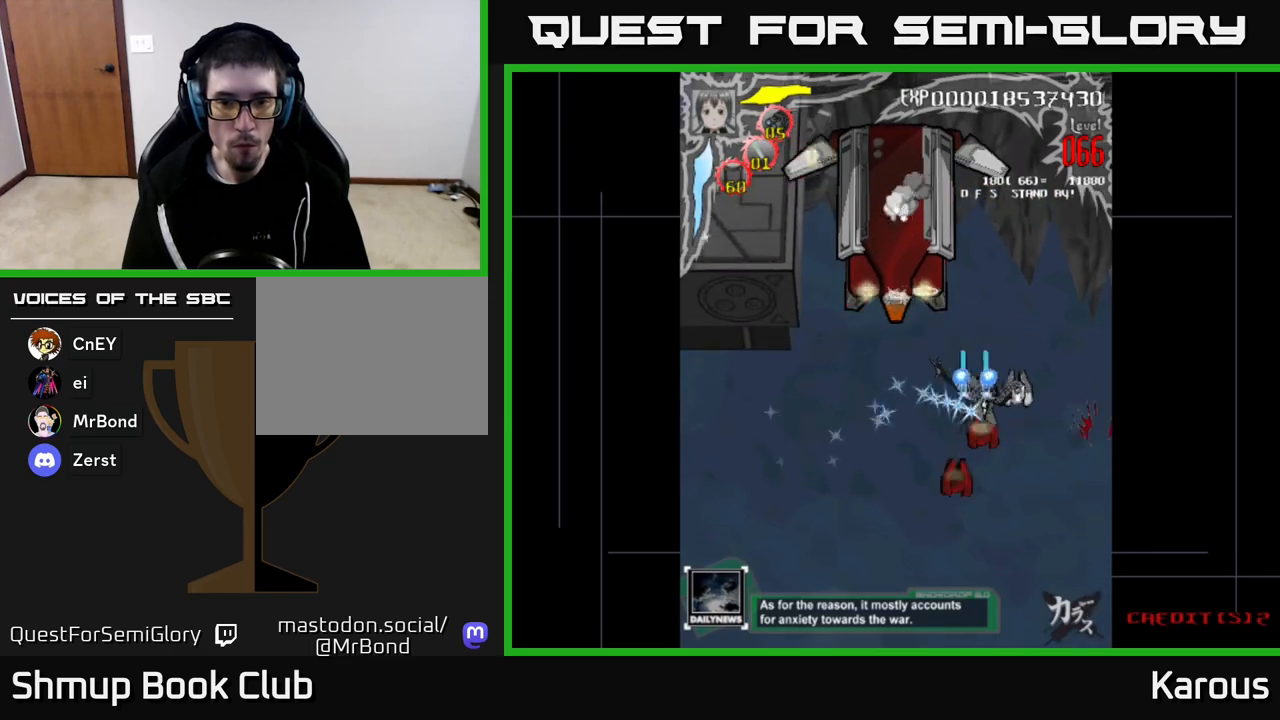
{"buttons": ["A", "DPAD_DOWN"], "left_stick": "center", "right_stick": "center", "events": [[167, "DPAD_RIGHT", "up"]]}
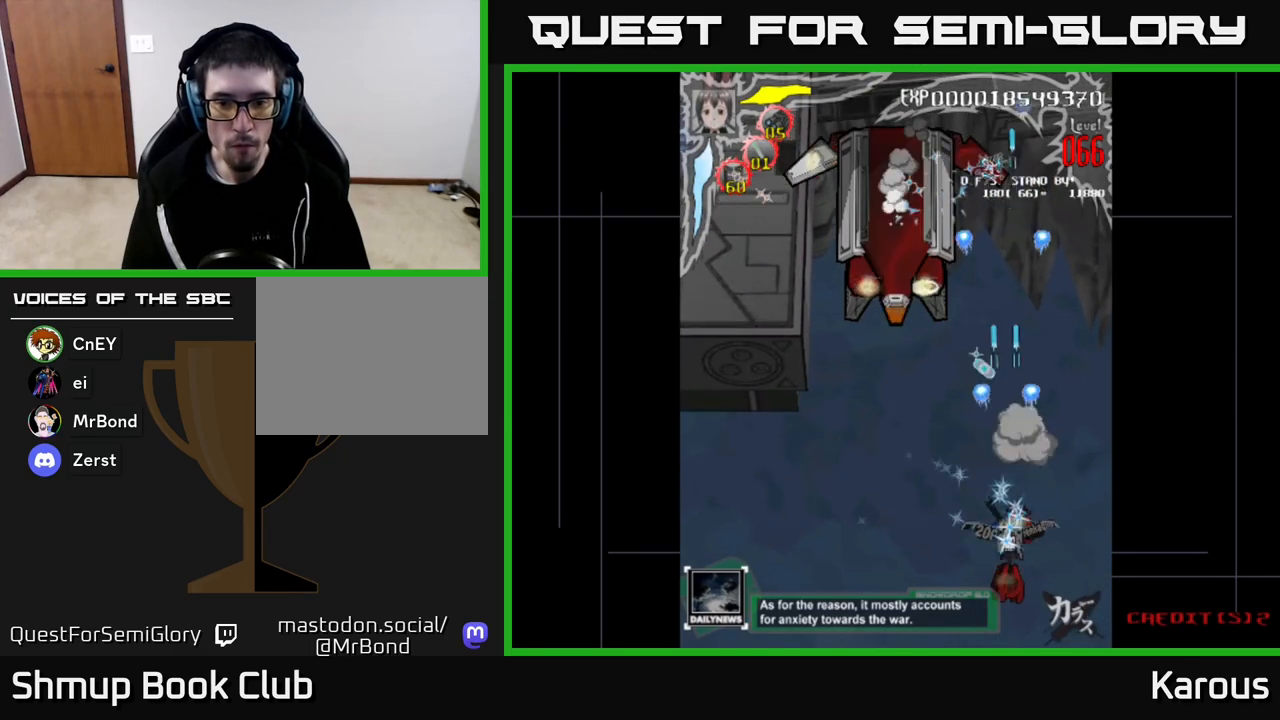
{"buttons": ["A", "DPAD_UP", "DPAD_LEFT"], "left_stick": "center", "right_stick": "center", "events": [[250, "DPAD_DOWN", "up"], [267, "DPAD_LEFT", "down"], [333, "DPAD_UP", "down"]]}
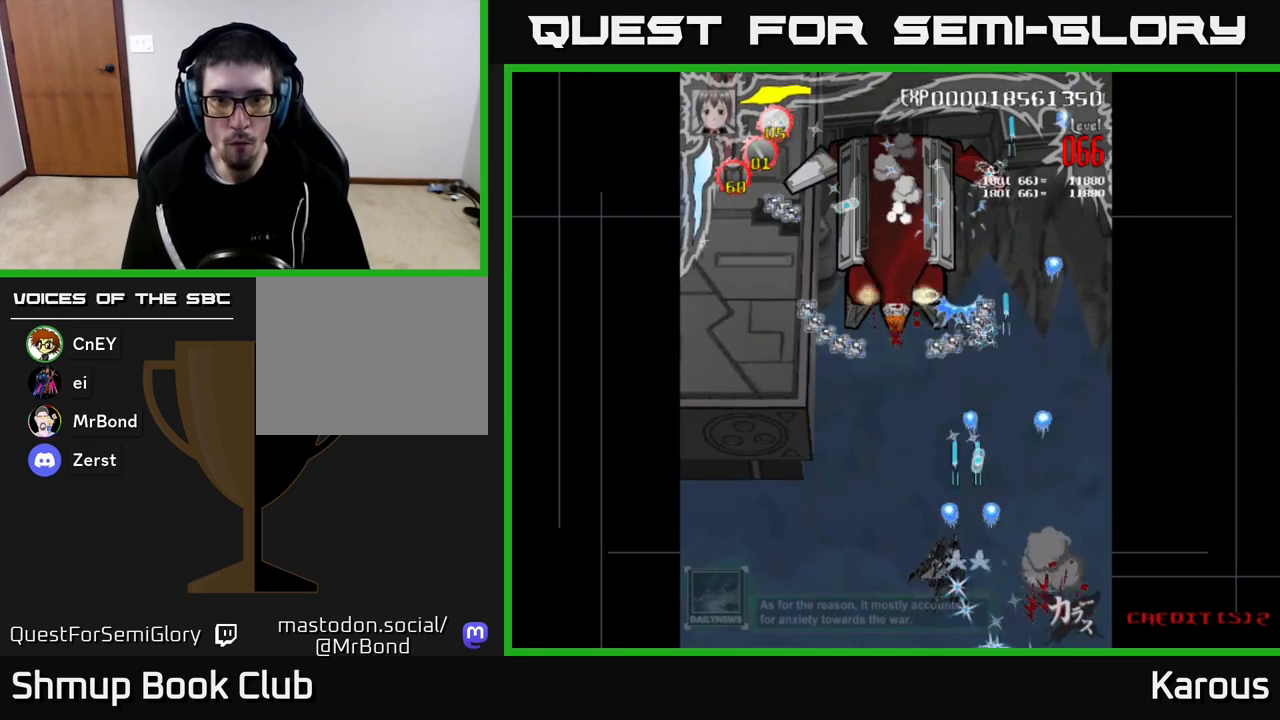
{"buttons": ["A", "DPAD_UP"], "left_stick": "center", "right_stick": "center", "events": [[283, "DPAD_LEFT", "up"]]}
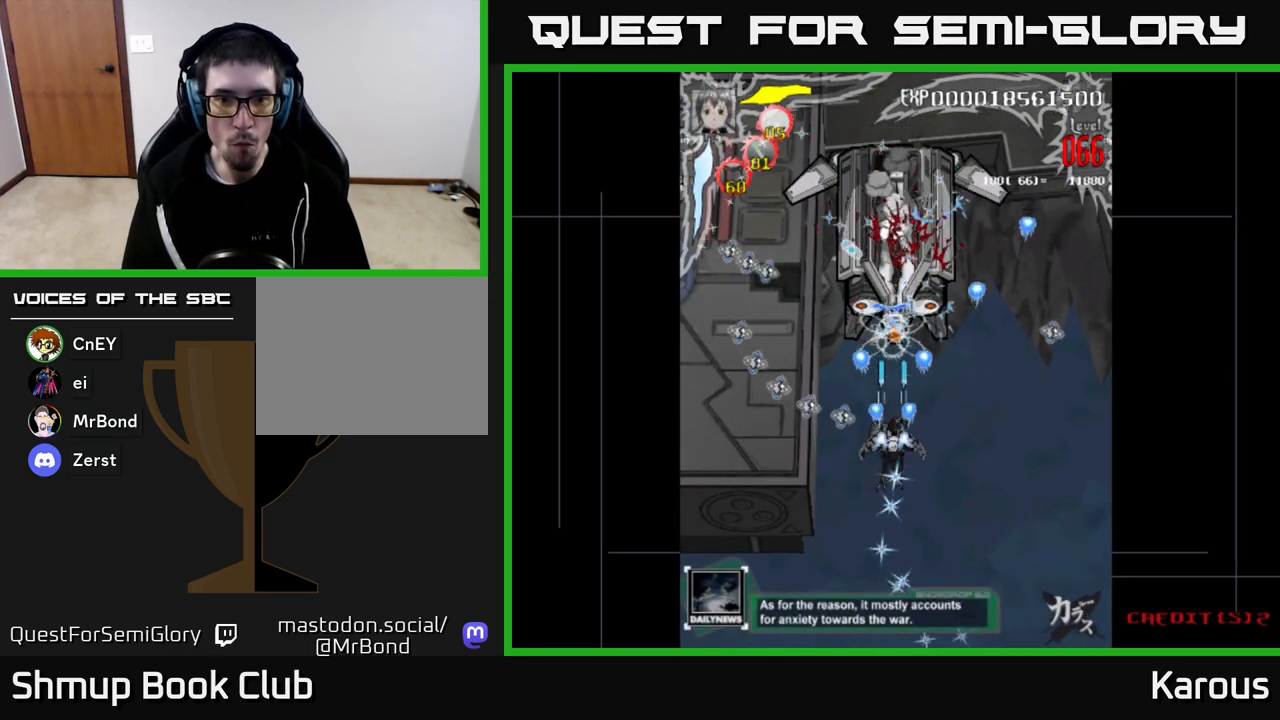
{"buttons": ["A", "DPAD_UP"], "left_stick": "center", "right_stick": "center", "events": []}
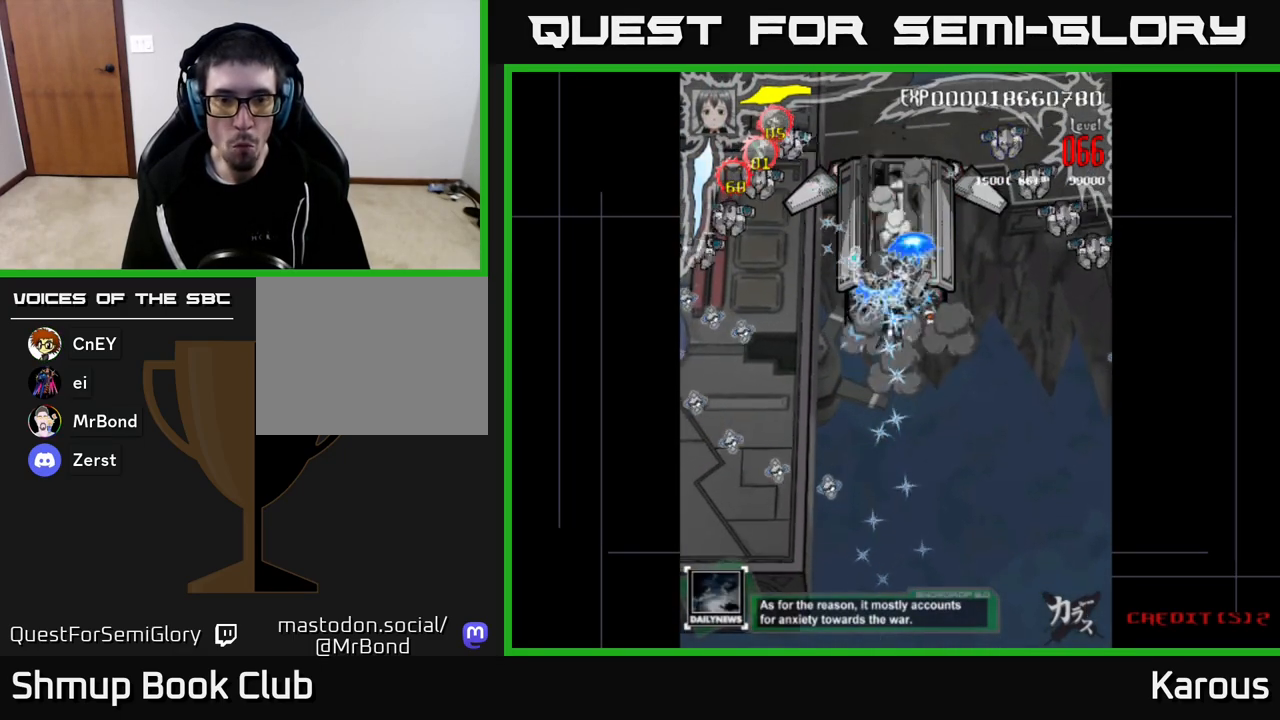
{"buttons": ["DPAD_UP"], "left_stick": "center", "right_stick": "center", "events": [[167, "DPAD_LEFT", "down"], [167, "DPAD_UP", "up"], [183, "X", "down"], [233, "A", "up"], [317, "X", "up"], [383, "DPAD_UP", "down"], [433, "DPAD_LEFT", "up"]]}